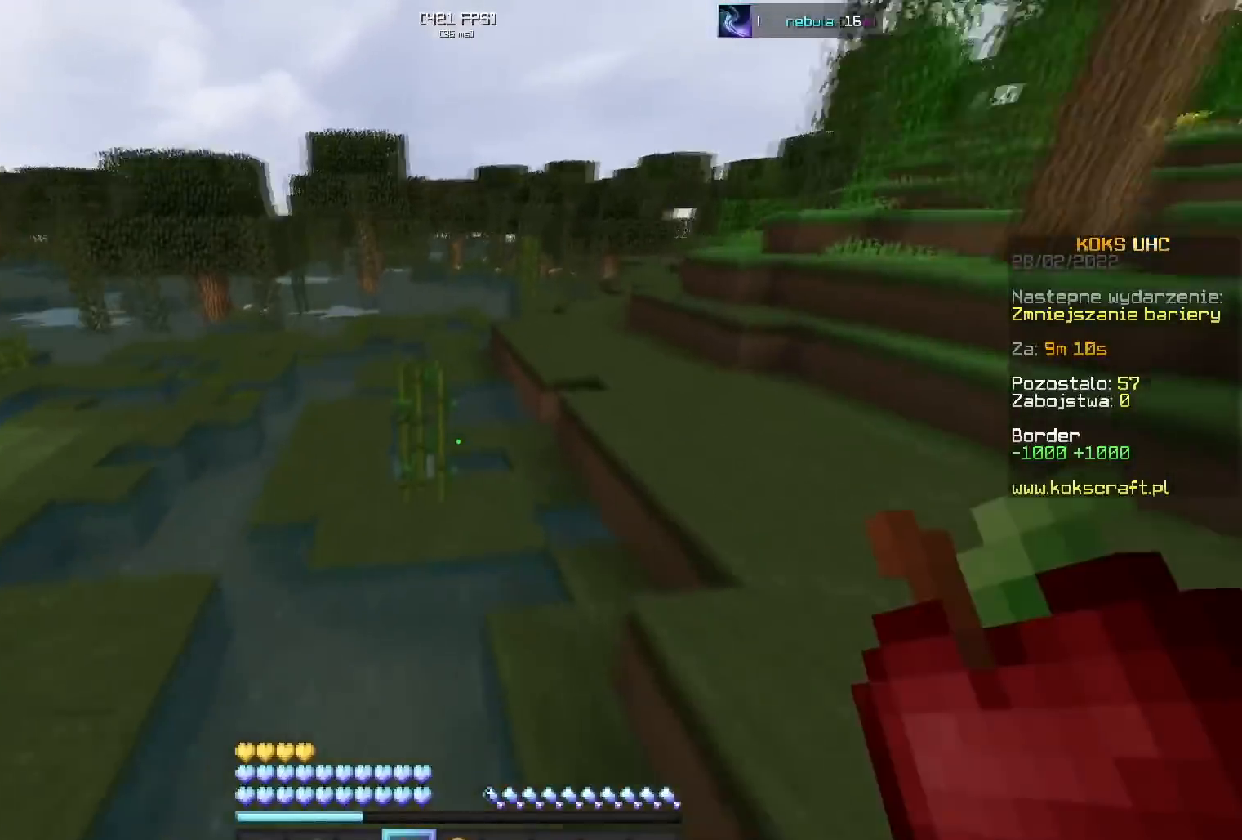
Gameplay with keyboard and mouse; each line is a JSON object with the keys and mouse buttons held at the frame after it. "events" lists presses ("down") and releases ("up") of "a", "ctrl", "d", "e", "f", "q", "r", "s", "shift", "space", "tab", "w", "mouse_left", "mouse_wheel", "mouse_right", "mouse_mb4" and "mouse_mb5" between this image and that frame as [ms after this image, input, new state], when the widget could be followed in between. "mouse_left", "mouse_wheel", "mouse_right", "mouse_mb4", "mouse_mb5" = the "left", "wheel", "right", "mb4", "mb5" buttons of the "mouse" list. No other keys are recorded. Fast repeated clicks can show as one long hold. "wheel" means that the mouse wheel is clicked or scrolled. Mouse movement is not recorded.
{"keys": ["w"], "mouse": [], "events": [[34, "a", "up"], [34, "d", "down"], [100, "d", "up"], [234, "mouse_left", "down"], [267, "space", "up"], [284, "a", "down"], [284, "mouse_left", "up"], [317, "mouse_left", "down"], [334, "a", "up"], [351, "d", "down"], [351, "mouse_left", "up"], [451, "d", "up"]]}
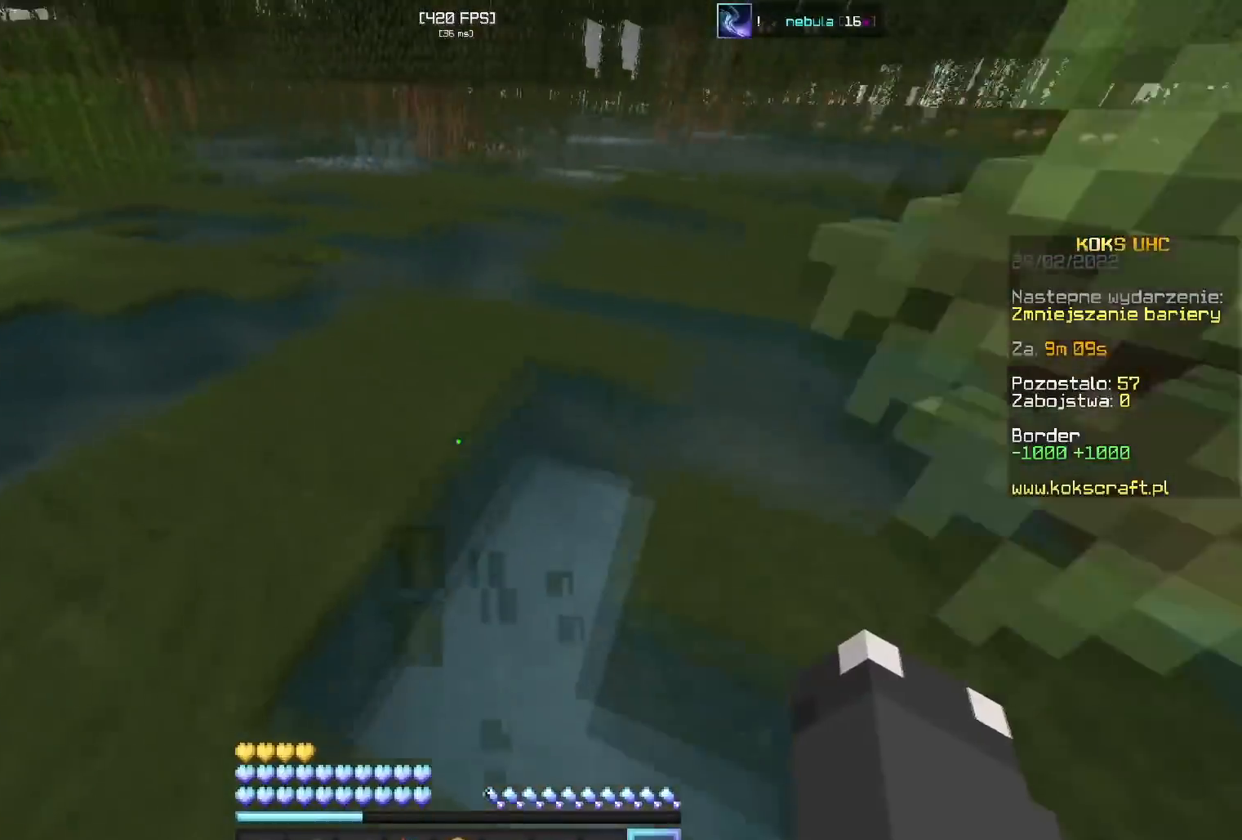
{"keys": ["a", "w"], "mouse": ["left"], "events": [[33, "space", "down"], [133, "space", "up"], [167, "a", "down"], [250, "a", "up"], [267, "space", "down"], [367, "mouse_left", "down"], [417, "mouse_left", "up"], [434, "space", "up"], [467, "a", "down"], [500, "mouse_left", "down"]]}
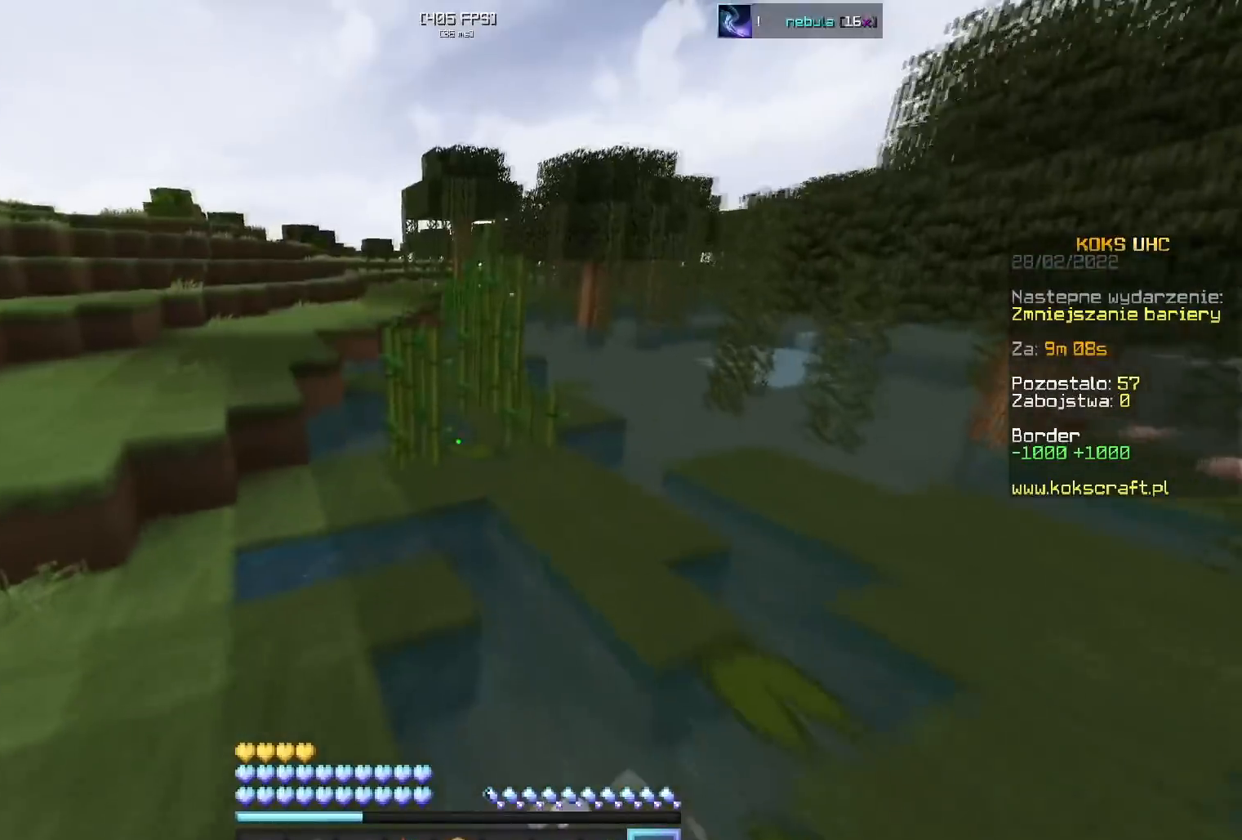
{"keys": ["w"], "mouse": [], "events": [[17, "mouse_left", "up"], [50, "a", "up"], [150, "space", "down"], [167, "mouse_left", "down"], [217, "space", "up"], [234, "mouse_left", "up"], [317, "a", "down"], [351, "a", "up"], [351, "d", "down"], [384, "mouse_left", "down"], [417, "mouse_left", "up"], [484, "d", "up"]]}
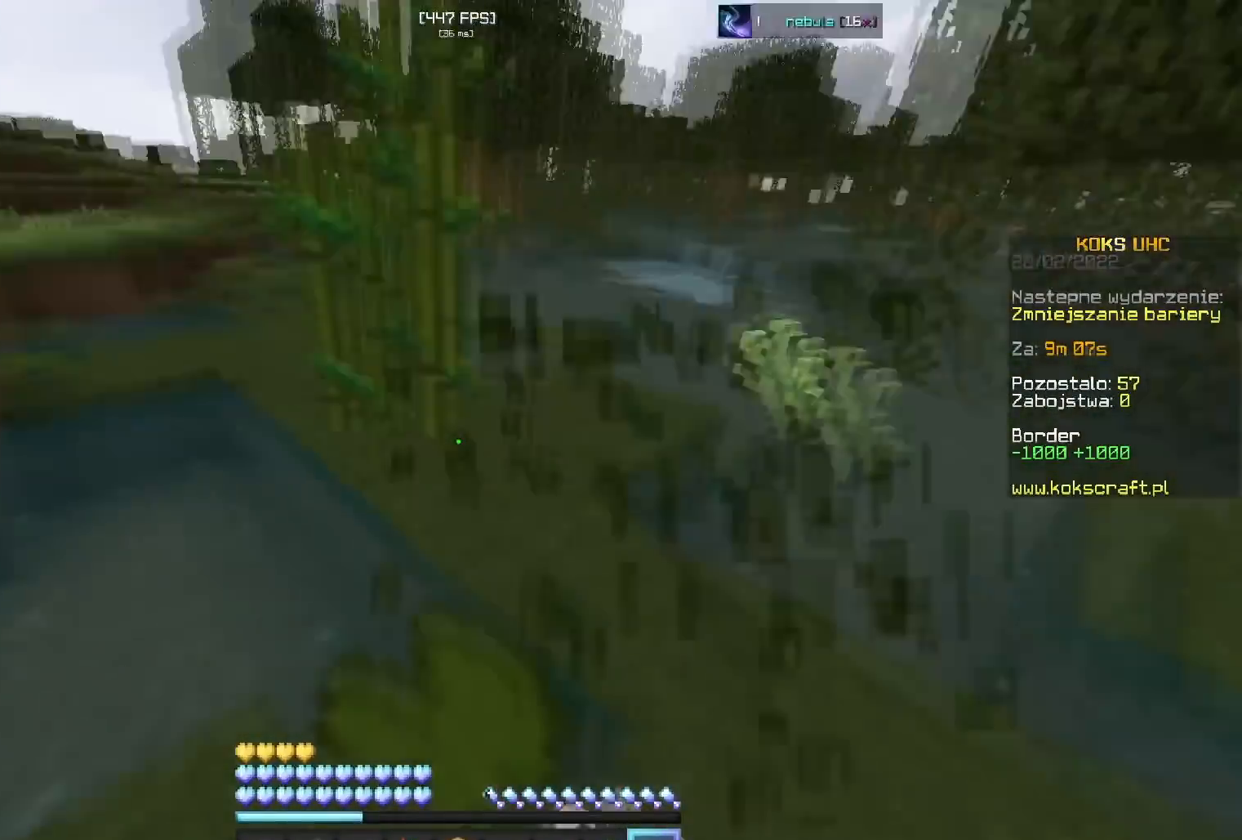
{"keys": ["w"], "mouse": [], "events": [[33, "mouse_left", "down"], [67, "d", "down"], [83, "mouse_left", "up"], [117, "d", "up"], [133, "mouse_left", "down"], [183, "mouse_left", "up"], [384, "a", "down"], [434, "a", "up"]]}
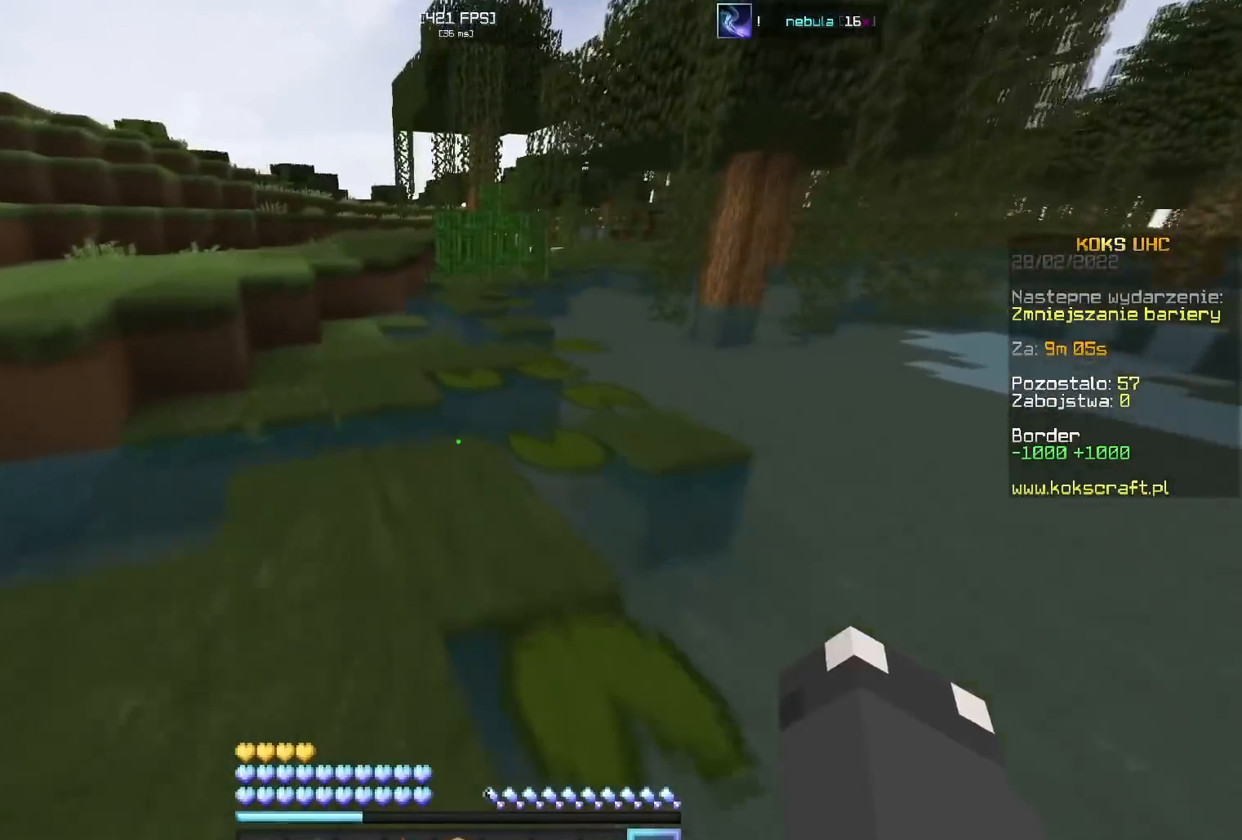
{"keys": ["a", "w"], "mouse": [], "events": [[50, "d", "down"], [117, "d", "up"], [167, "space", "down"], [234, "space", "up"], [301, "a", "down"], [367, "a", "up"], [434, "space", "down"], [484, "space", "up"], [501, "a", "down"]]}
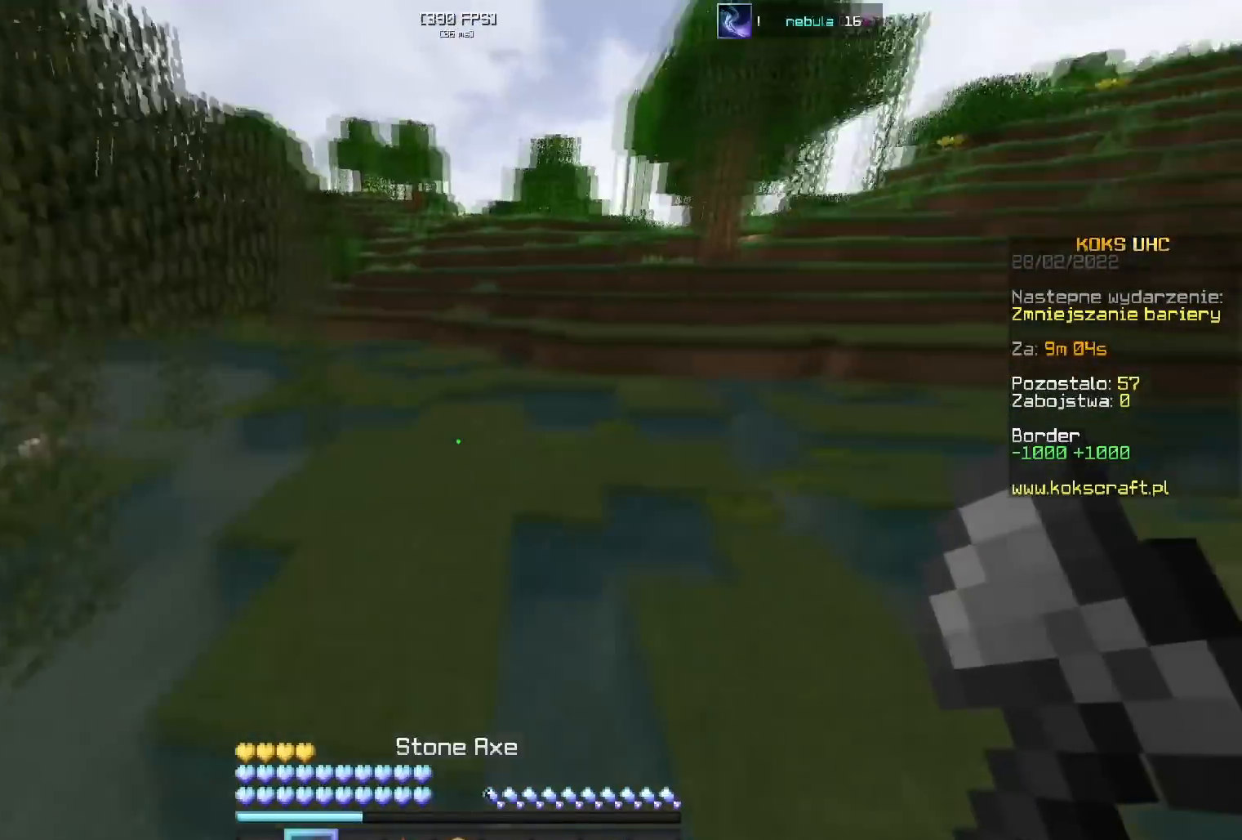
{"keys": ["w"], "mouse": [], "events": [[83, "a", "up"], [267, "space", "down"], [317, "d", "down"], [333, "space", "up"], [367, "d", "up"]]}
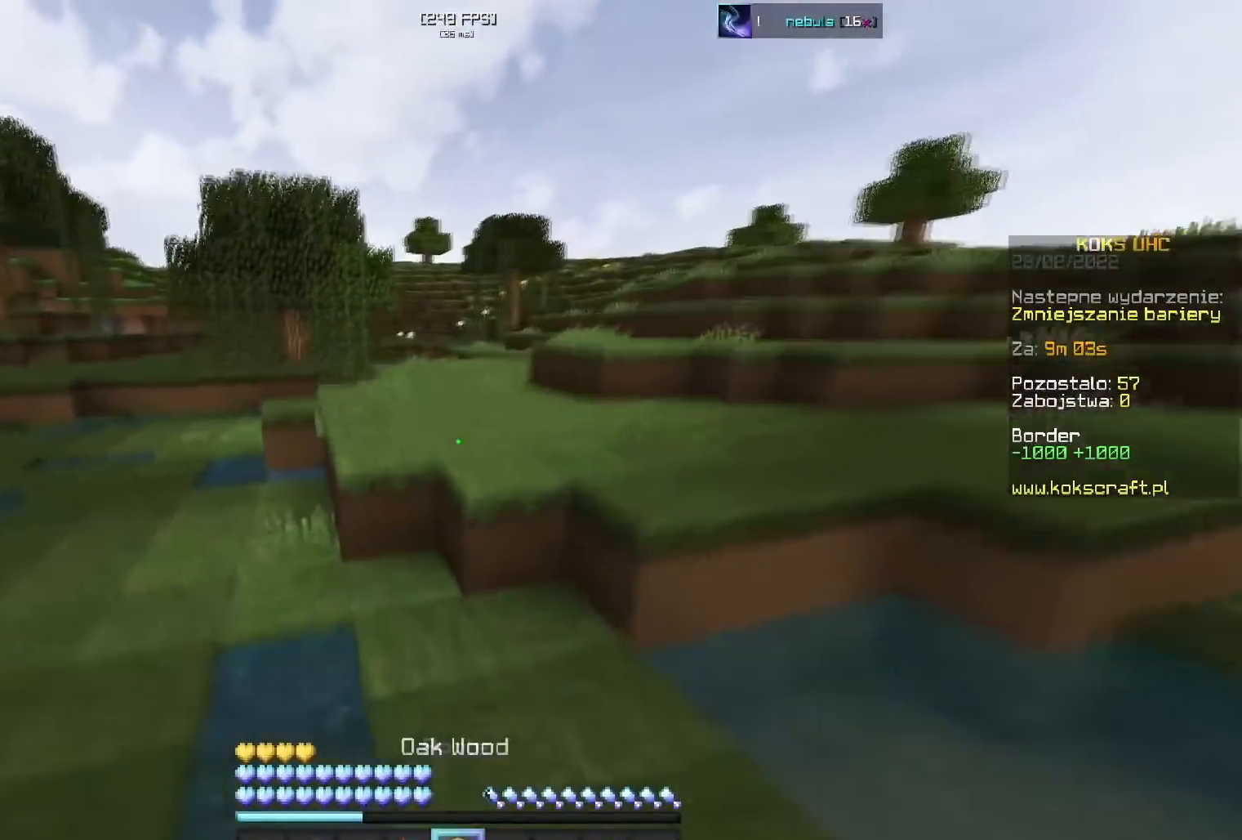
{"keys": ["space", "w"], "mouse": [], "events": [[150, "mouse_left", "down"], [167, "space", "down"], [184, "mouse_left", "up"], [217, "tab", "down"], [234, "mouse_left", "down"], [234, "space", "up"], [251, "mouse_left", "up"], [301, "mouse_left", "down"], [351, "mouse_left", "up"], [351, "space", "down"], [401, "mouse_left", "down"], [451, "mouse_left", "up"], [484, "tab", "up"]]}
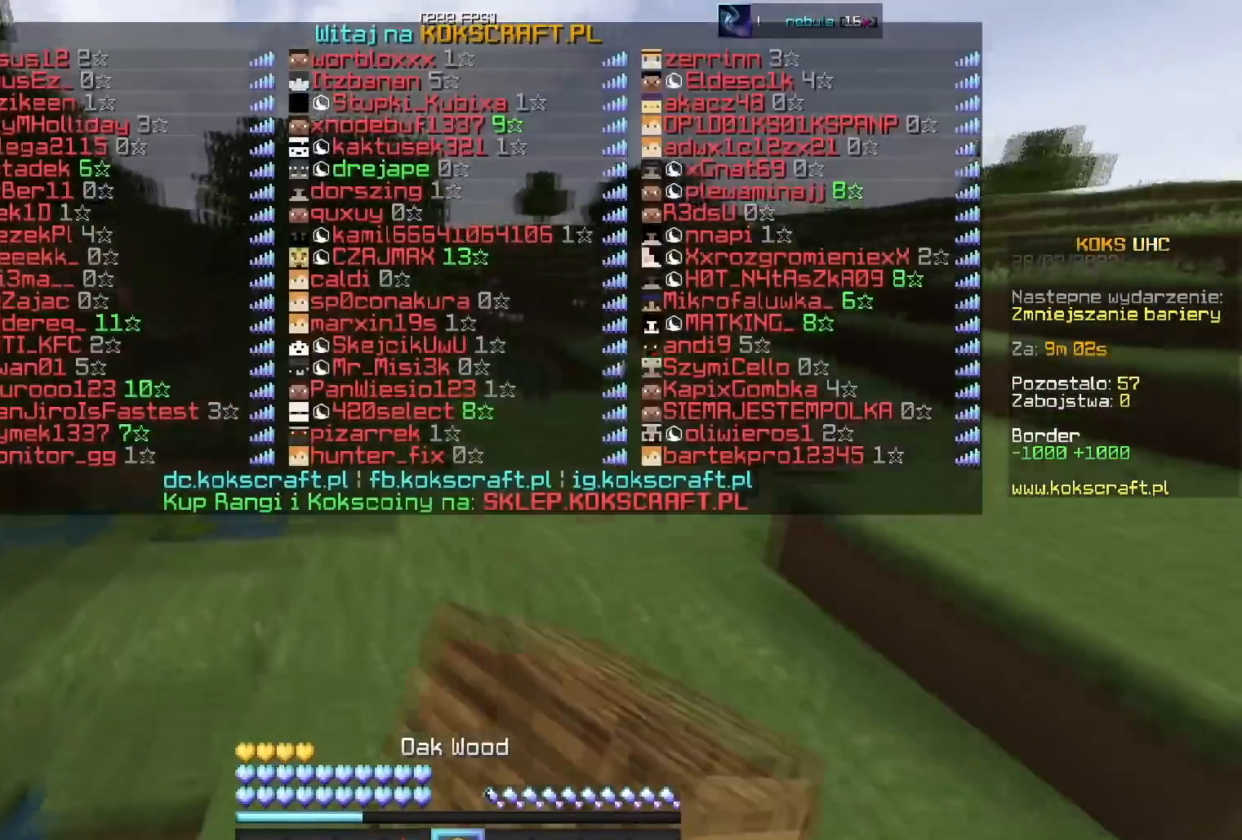
{"keys": ["w"], "mouse": [], "events": [[17, "mouse_left", "down"], [100, "mouse_left", "up"], [117, "mouse_left", "down"], [150, "mouse_left", "up"], [184, "space", "up"]]}
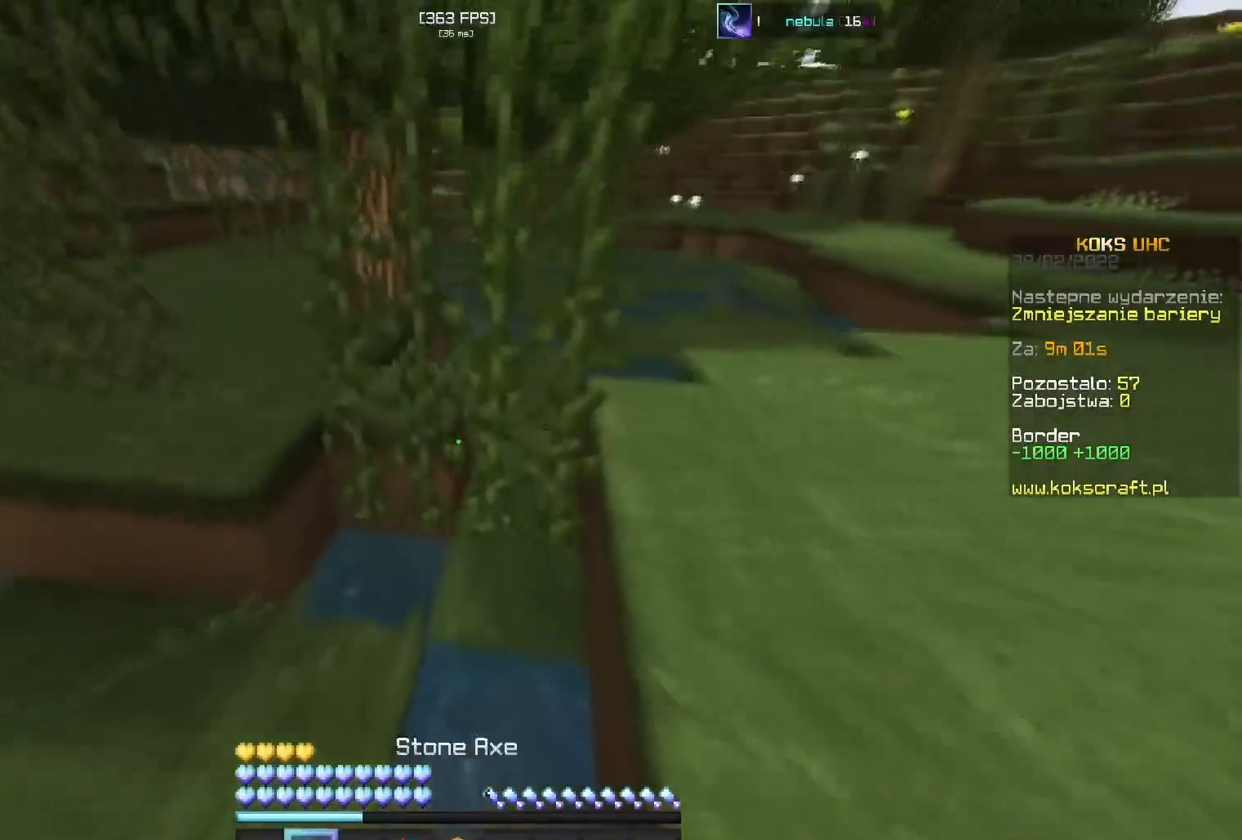
{"keys": ["shift"], "mouse": ["left"], "events": [[83, "a", "down"], [116, "a", "up"], [116, "space", "down"], [233, "space", "up"], [350, "mouse_left", "down"], [483, "w", "up"], [500, "shift", "down"]]}
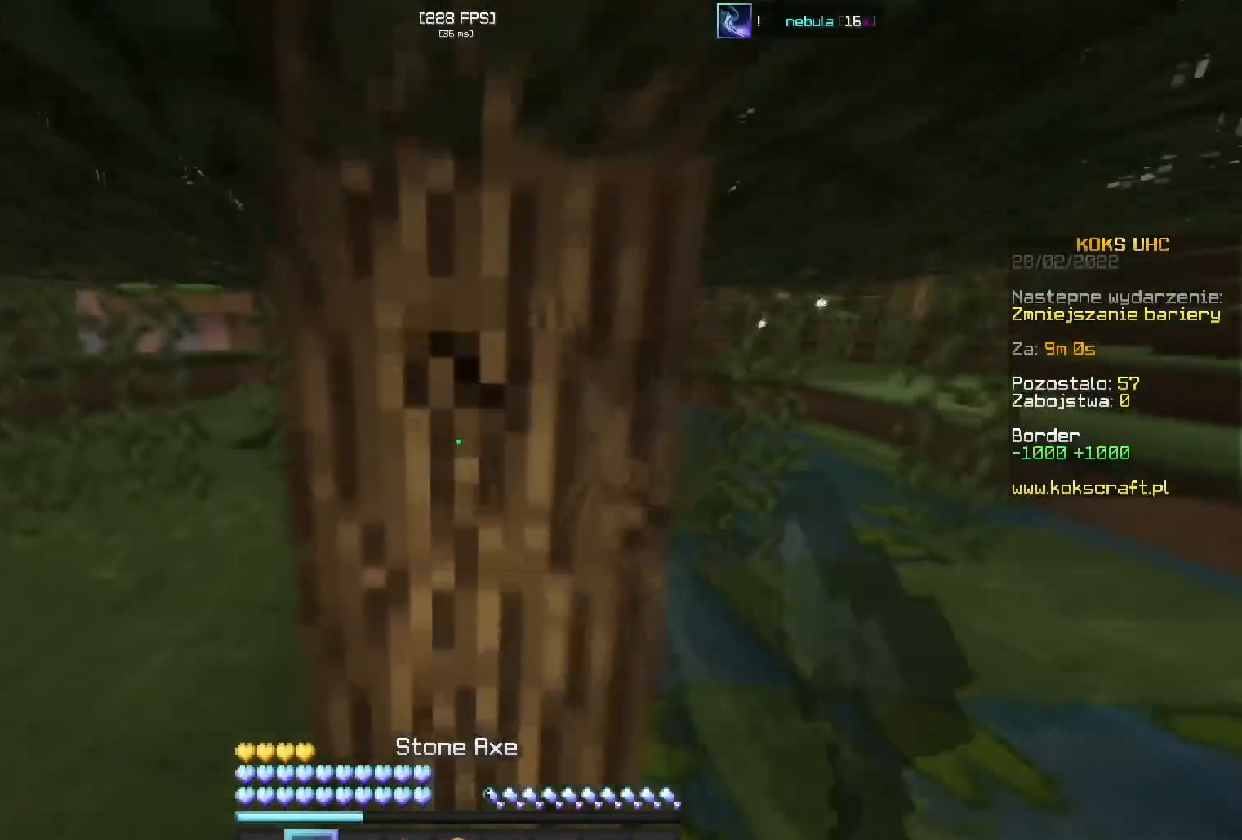
{"keys": [], "mouse": ["left"], "events": [[33, "shift", "up"], [84, "shift", "down"], [134, "shift", "up"], [200, "shift", "down"], [217, "s", "down"], [234, "shift", "up"], [284, "s", "up"], [300, "d", "down"], [317, "shift", "down"], [334, "d", "up"], [367, "w", "down"], [384, "shift", "up"], [434, "a", "down"], [451, "w", "up"], [484, "a", "up"]]}
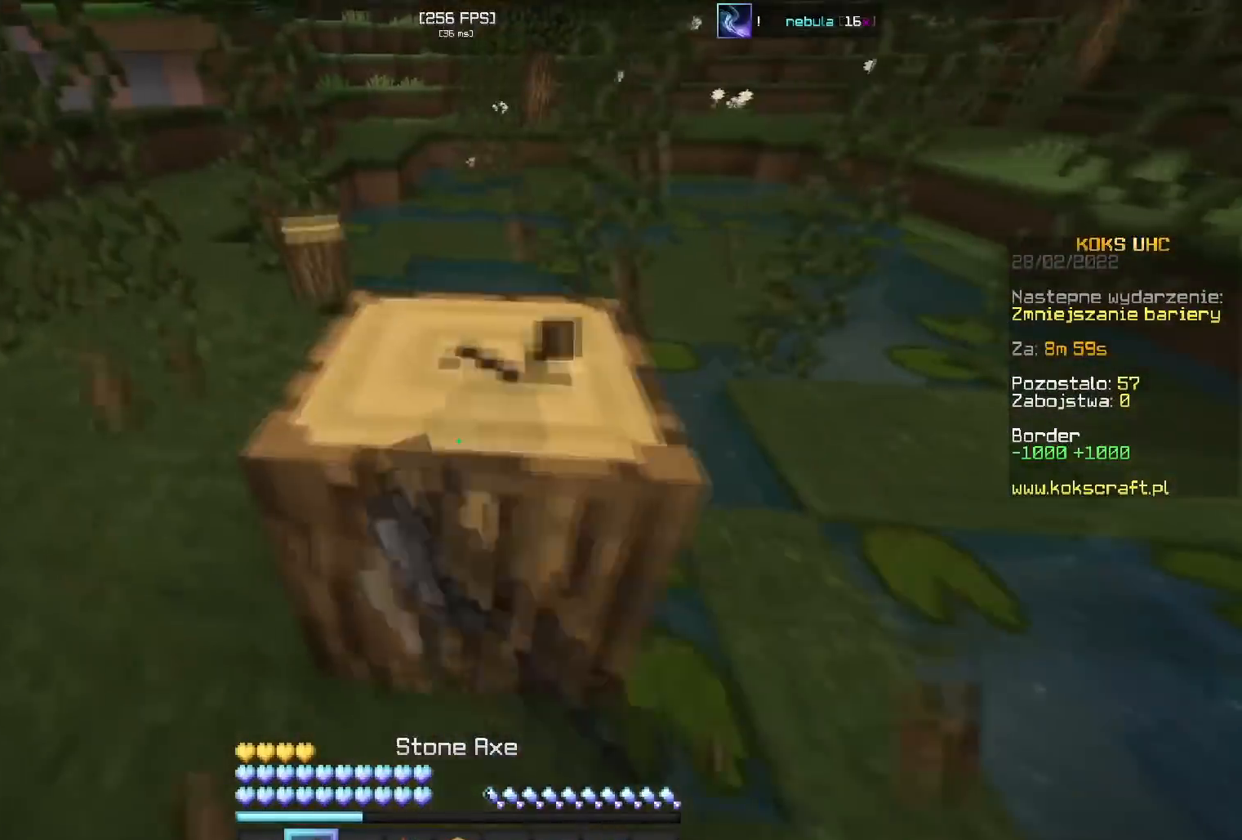
{"keys": ["shift"], "mouse": ["left"], "events": [[200, "w", "down"], [317, "a", "down"], [317, "shift", "down"], [333, "w", "up"], [350, "w", "down"], [383, "a", "up"], [383, "w", "up"]]}
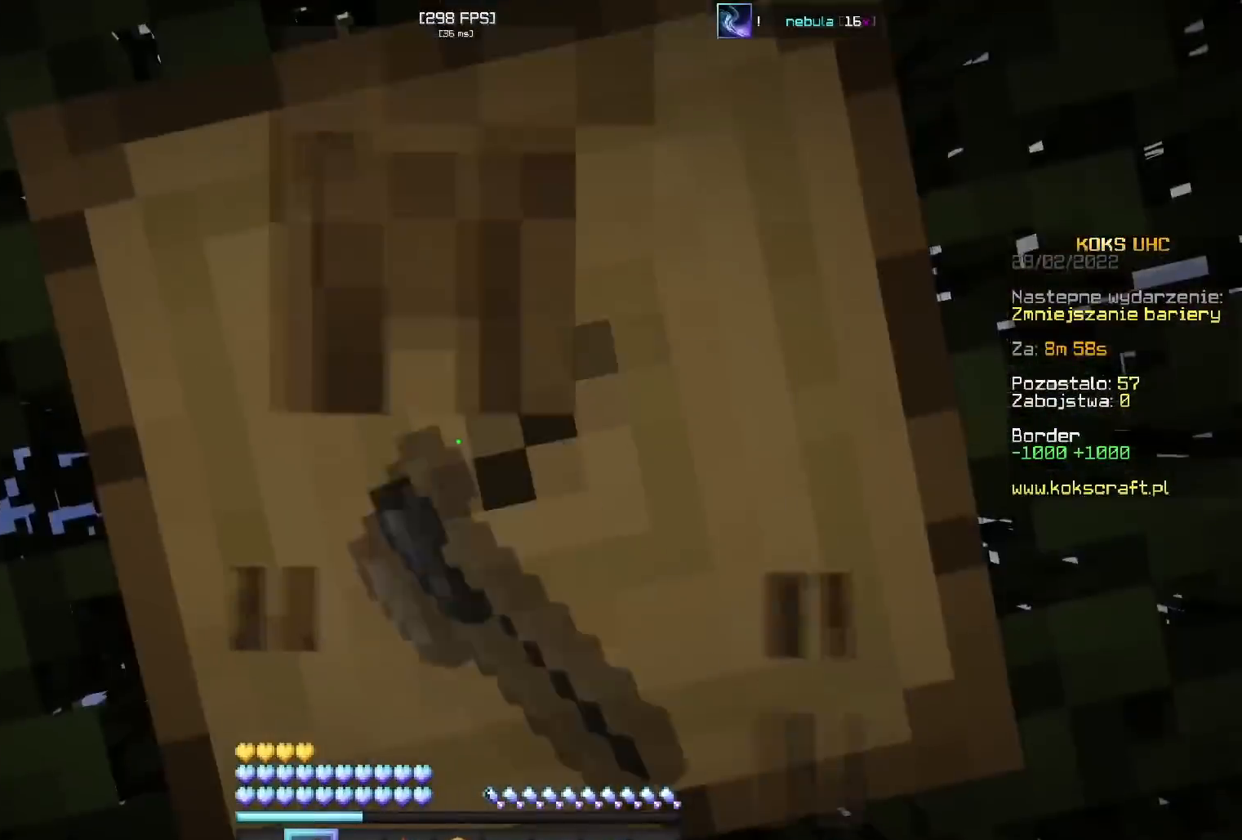
{"keys": [], "mouse": ["left", "mb5"], "events": [[50, "shift", "up"], [284, "mouse_mb5", "down"]]}
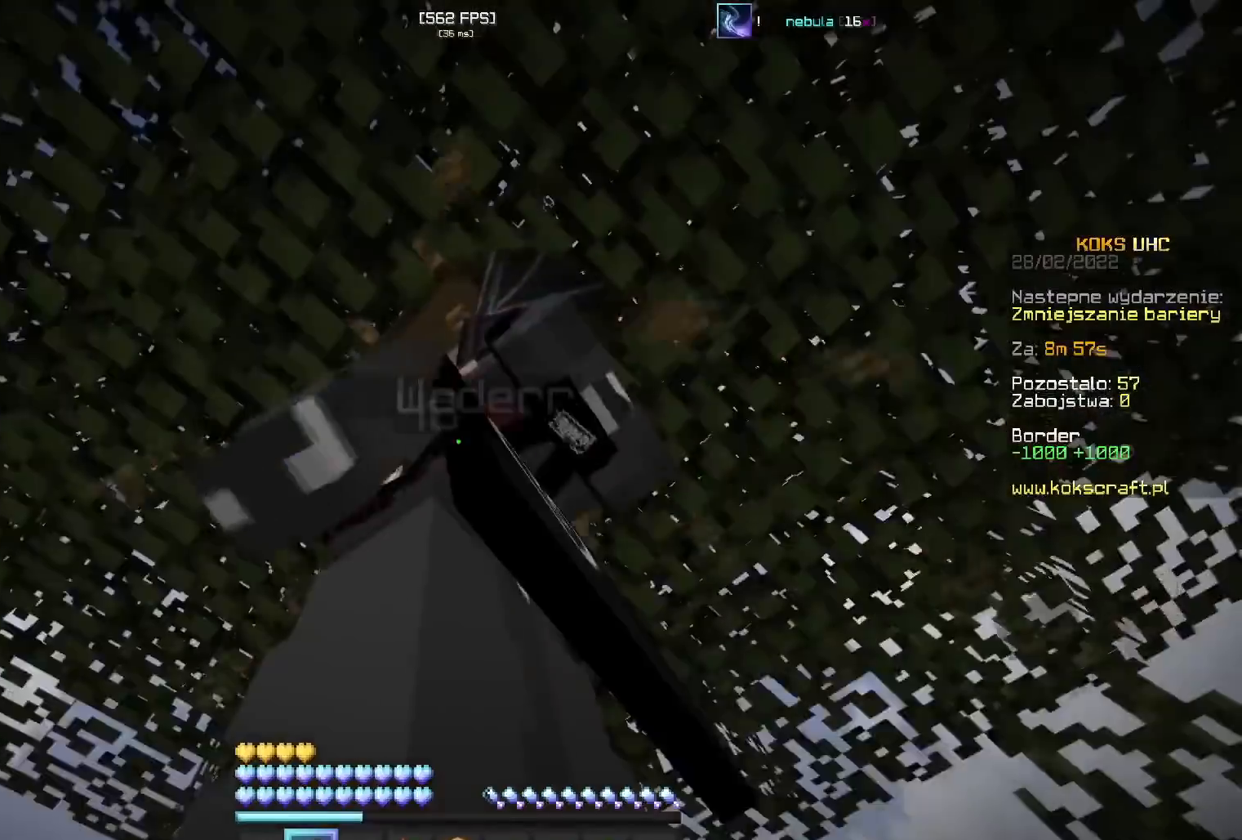
{"keys": [], "mouse": ["left"], "events": [[16, "mouse_mb5", "up"]]}
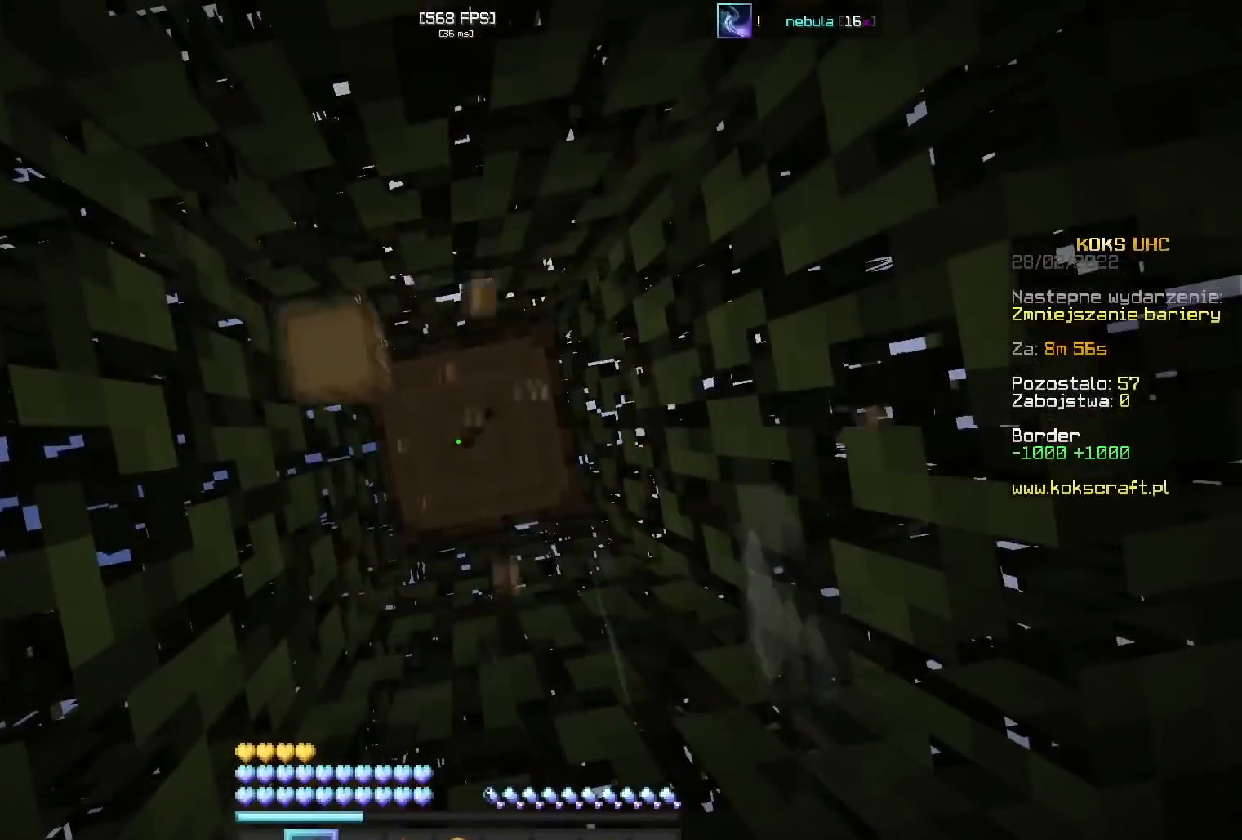
{"keys": ["w"], "mouse": [], "events": [[401, "mouse_left", "up"], [501, "w", "down"]]}
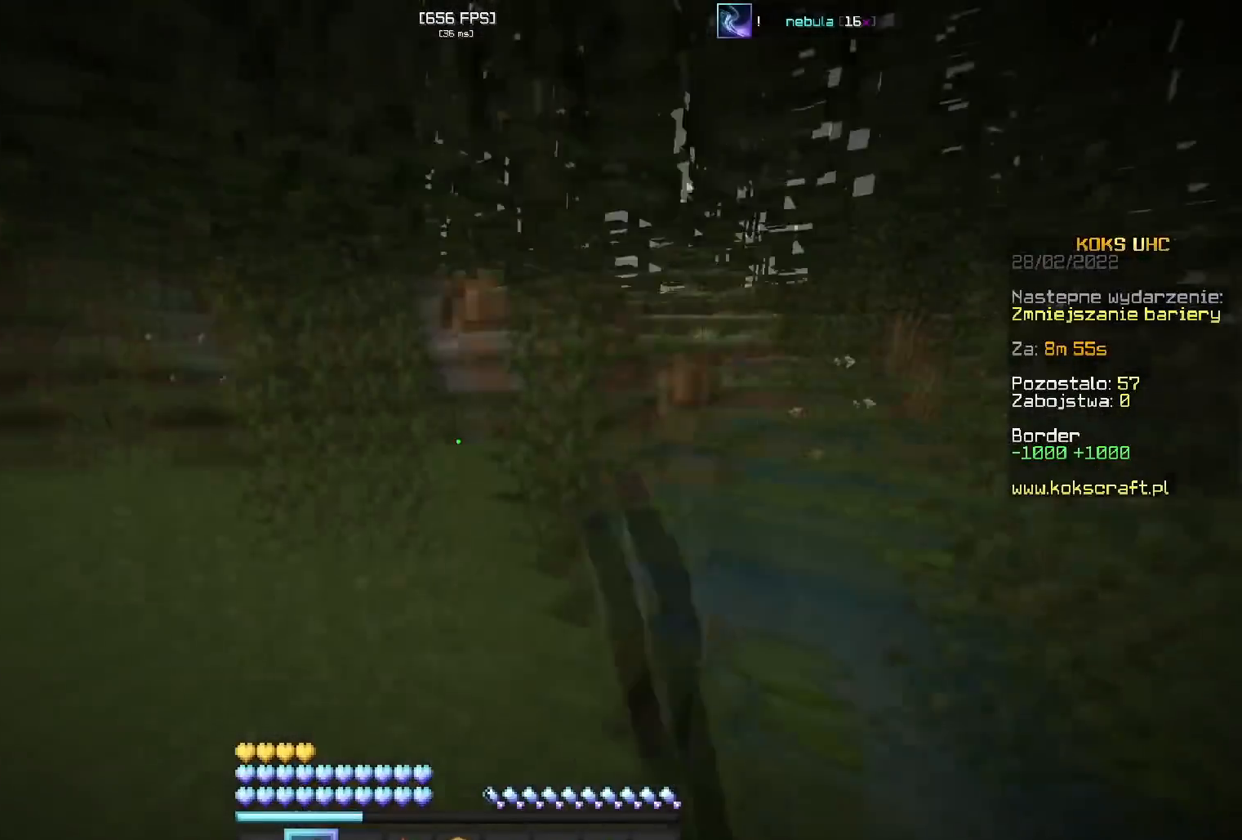
{"keys": ["w"], "mouse": [], "events": [[83, "space", "down"], [133, "a", "down"], [133, "space", "up"], [217, "space", "down"], [233, "a", "up"], [267, "d", "down"], [267, "space", "up"], [317, "space", "down"], [333, "d", "up"], [367, "space", "up"], [400, "space", "down"], [467, "space", "up"]]}
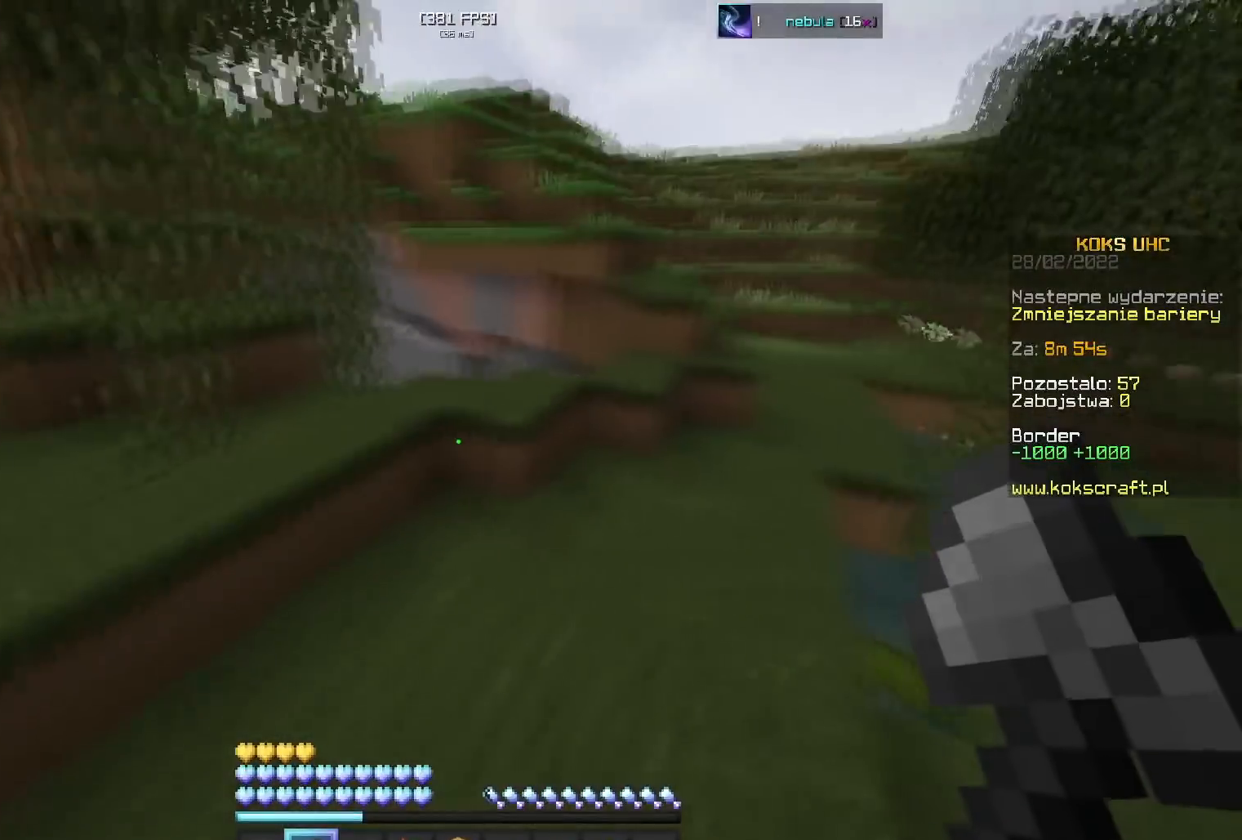
{"keys": ["shift"], "mouse": [], "events": [[150, "space", "down"], [250, "space", "up"], [384, "a", "down"], [417, "shift", "down"], [484, "a", "up"], [501, "w", "up"]]}
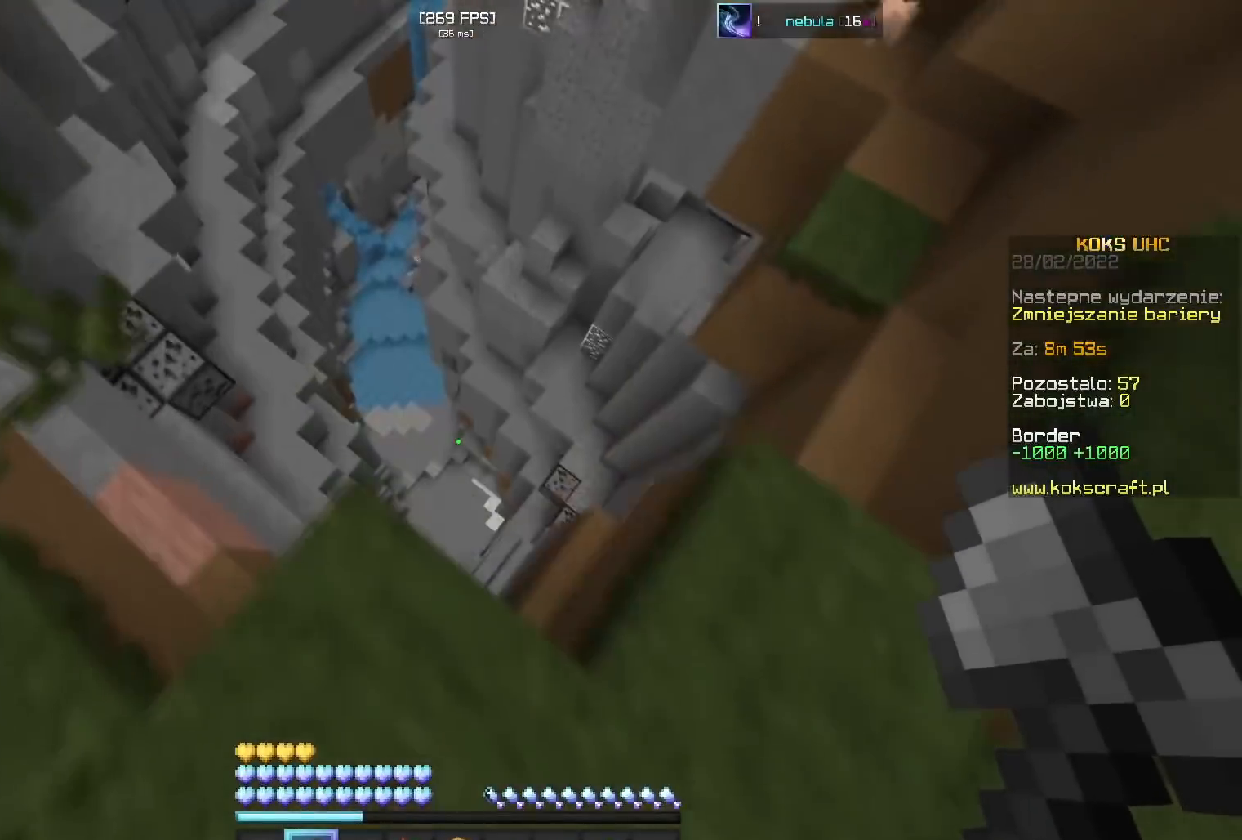
{"keys": ["d", "w"], "mouse": [], "events": [[66, "s", "down"], [100, "shift", "up"], [166, "a", "down"], [166, "s", "up"], [200, "mouse_left", "down"], [217, "w", "down"], [233, "mouse_left", "up"], [417, "a", "up"], [433, "space", "down"], [500, "d", "down"], [500, "space", "up"]]}
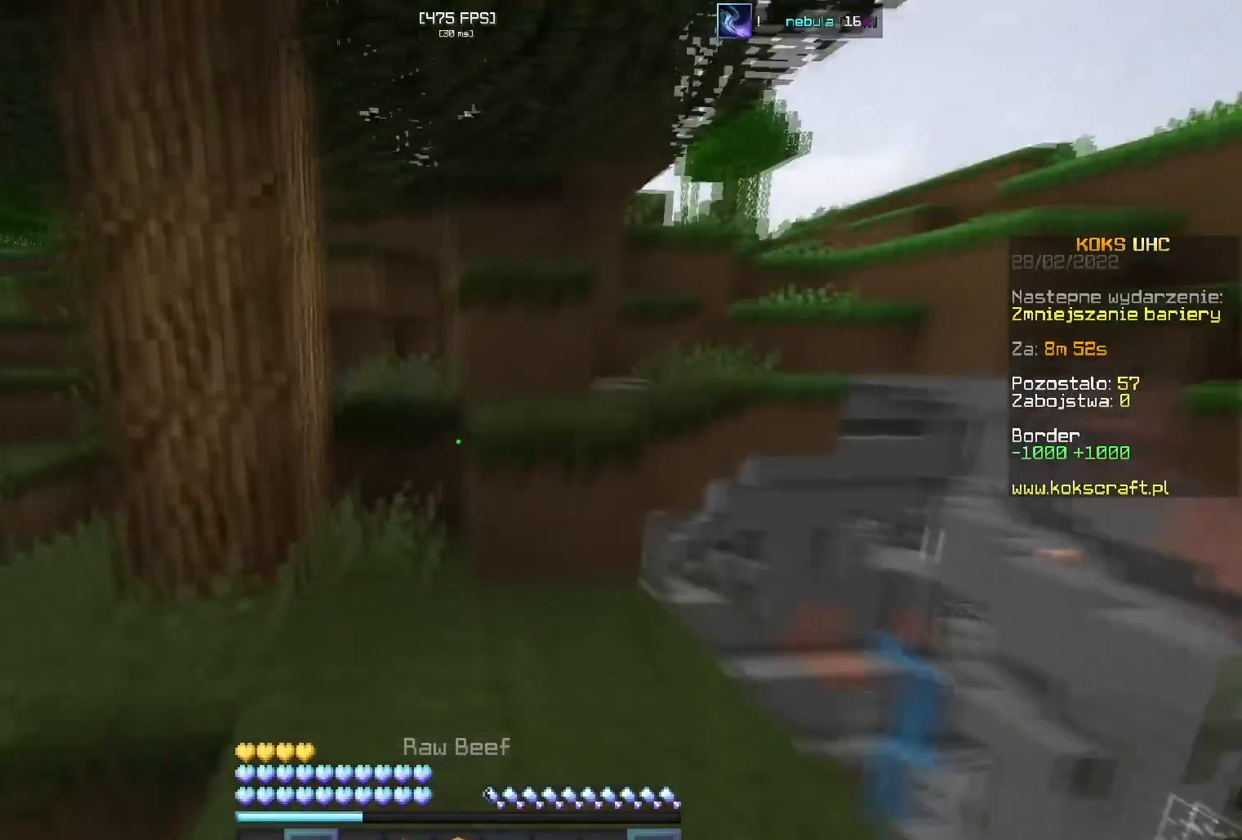
{"keys": ["w"], "mouse": [], "events": [[50, "d", "up"], [150, "space", "down"], [167, "d", "down"], [200, "space", "up"], [234, "d", "up"], [267, "a", "down"], [284, "a", "up"]]}
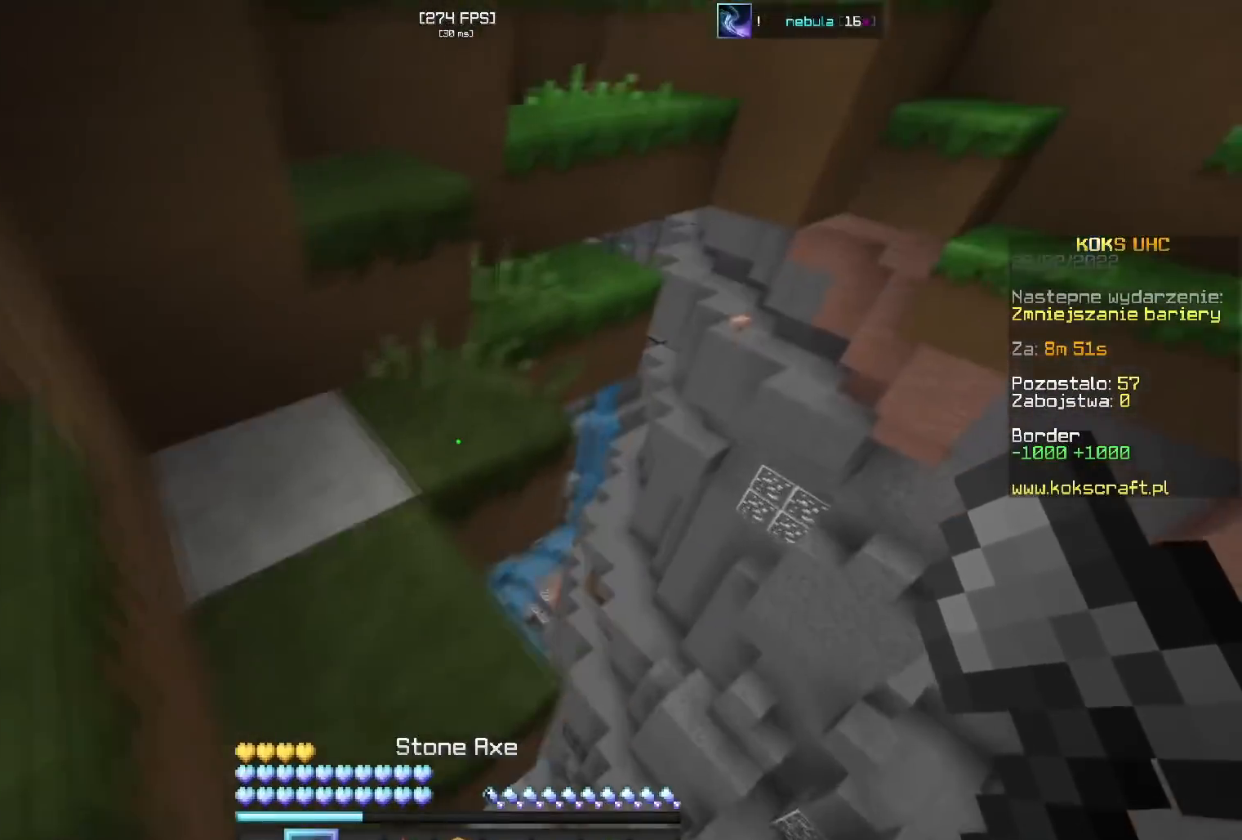
{"keys": ["d", "w"], "mouse": [], "events": [[333, "space", "down"], [417, "d", "down"], [417, "space", "up"]]}
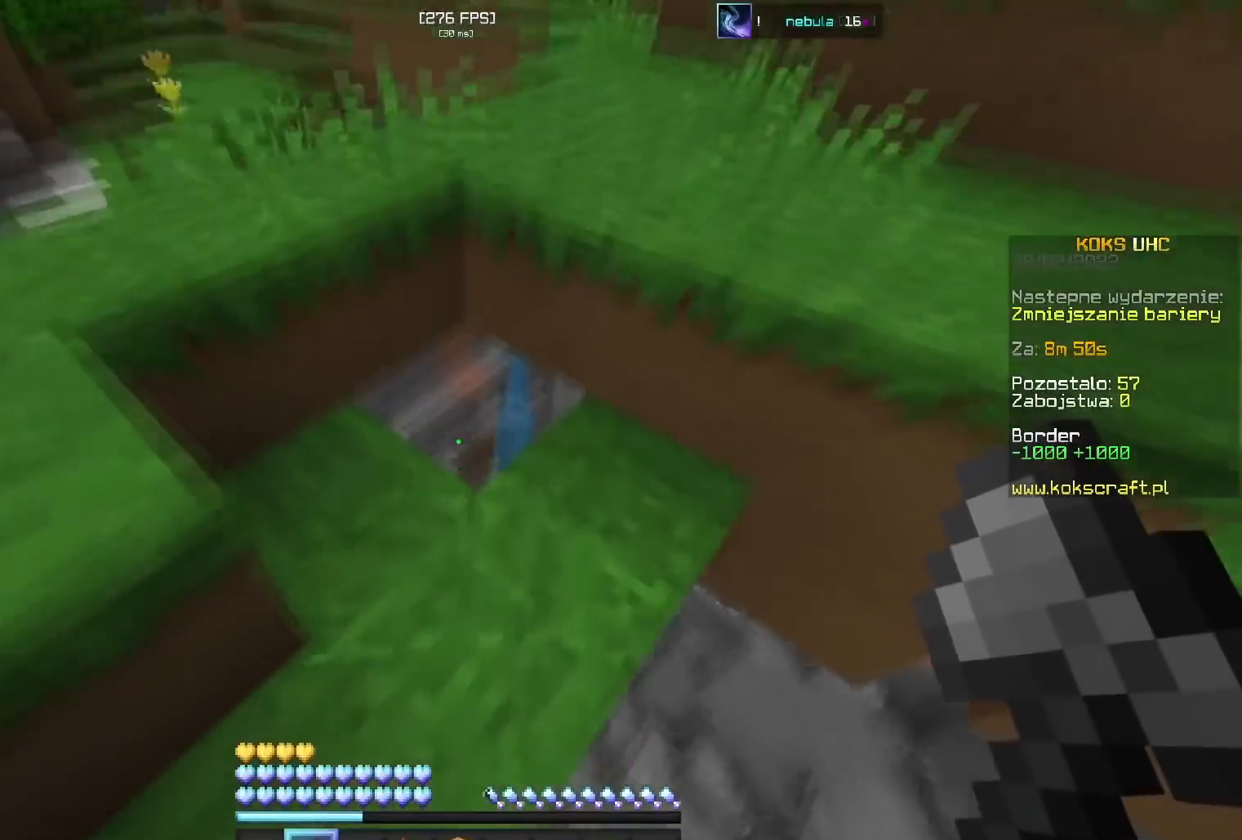
{"keys": ["w"], "mouse": [], "events": [[34, "d", "up"], [50, "space", "down"], [117, "d", "down"], [117, "space", "up"], [167, "d", "up"], [184, "a", "down"], [200, "w", "up"], [234, "w", "down"], [300, "shift", "down"], [350, "a", "up"], [350, "shift", "up"], [401, "space", "down"], [434, "a", "down"], [434, "space", "up"], [501, "a", "up"]]}
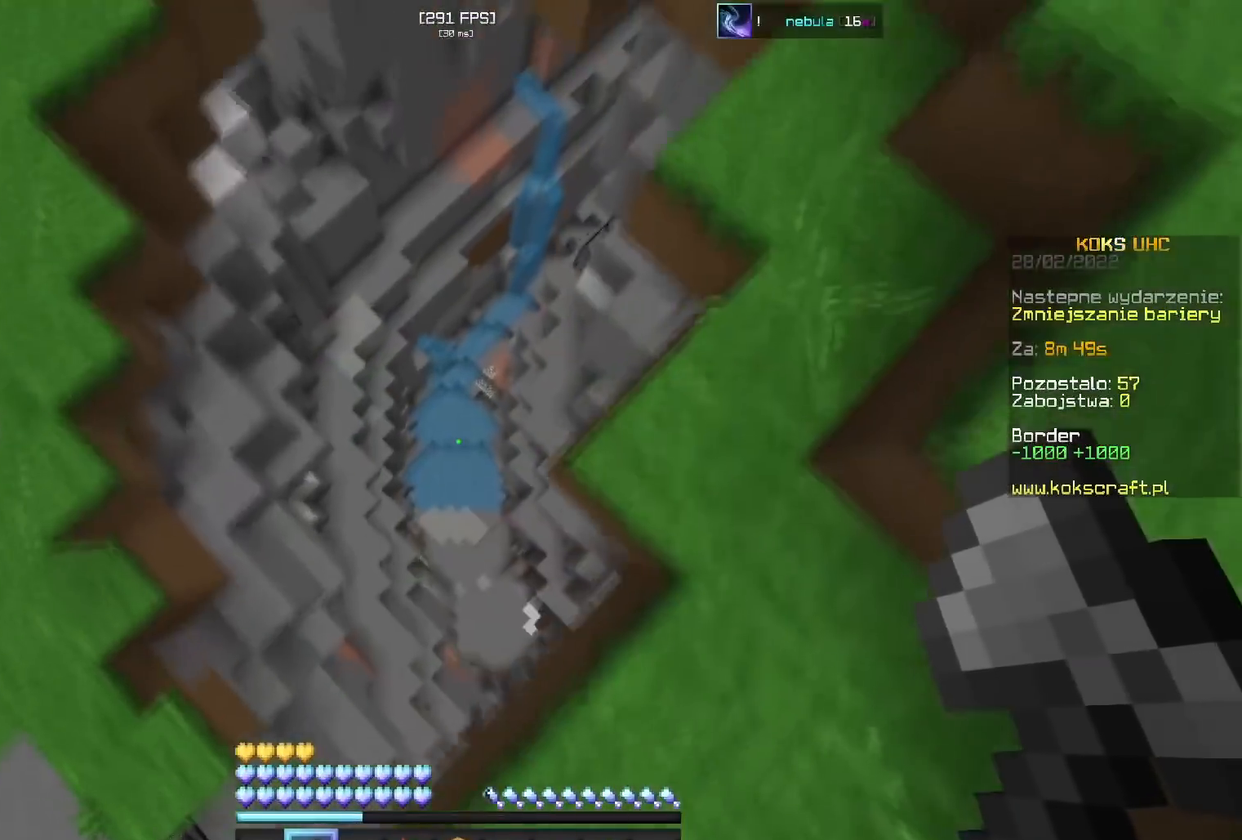
{"keys": ["d", "w"], "mouse": [], "events": [[150, "d", "down"], [233, "a", "down"], [233, "d", "up"], [367, "w", "up"], [400, "a", "up"], [417, "d", "down"], [417, "w", "down"]]}
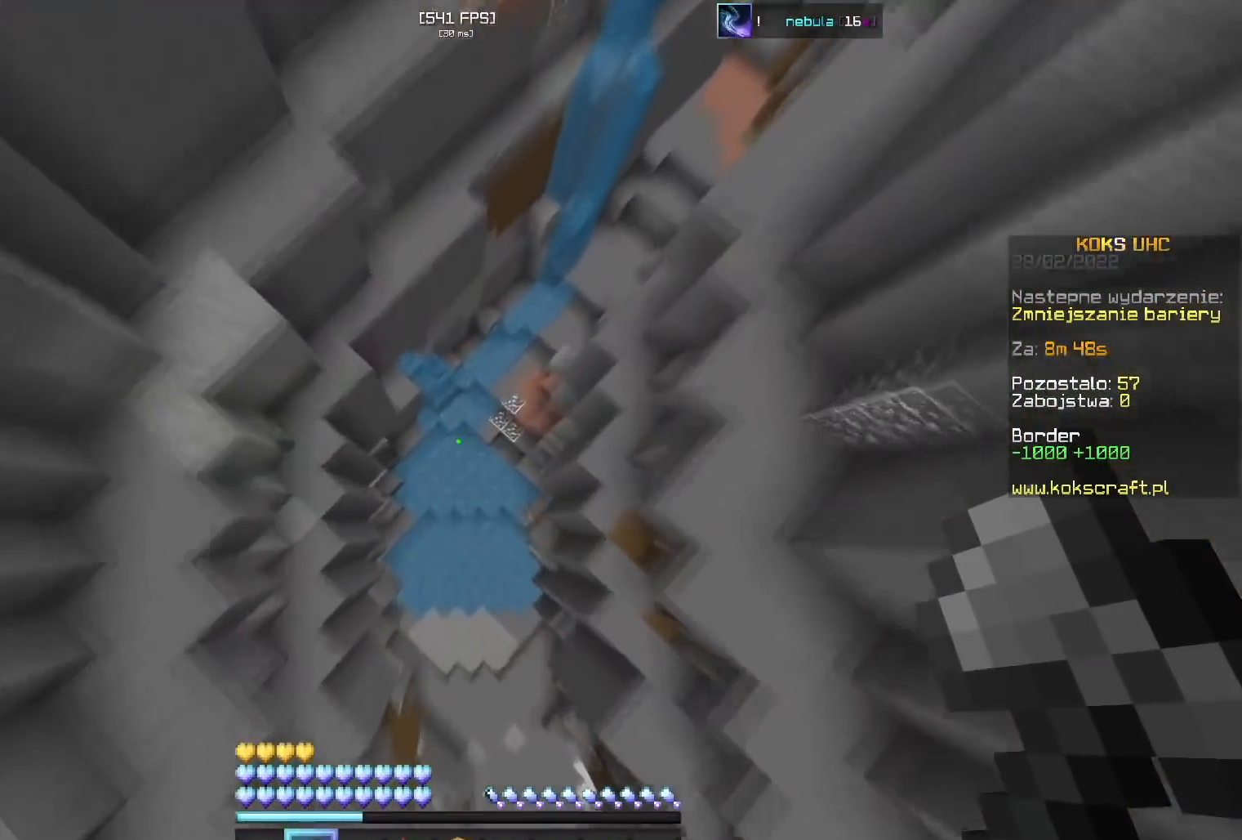
{"keys": ["w"], "mouse": ["left"], "events": [[234, "d", "up"], [367, "mouse_left", "down"]]}
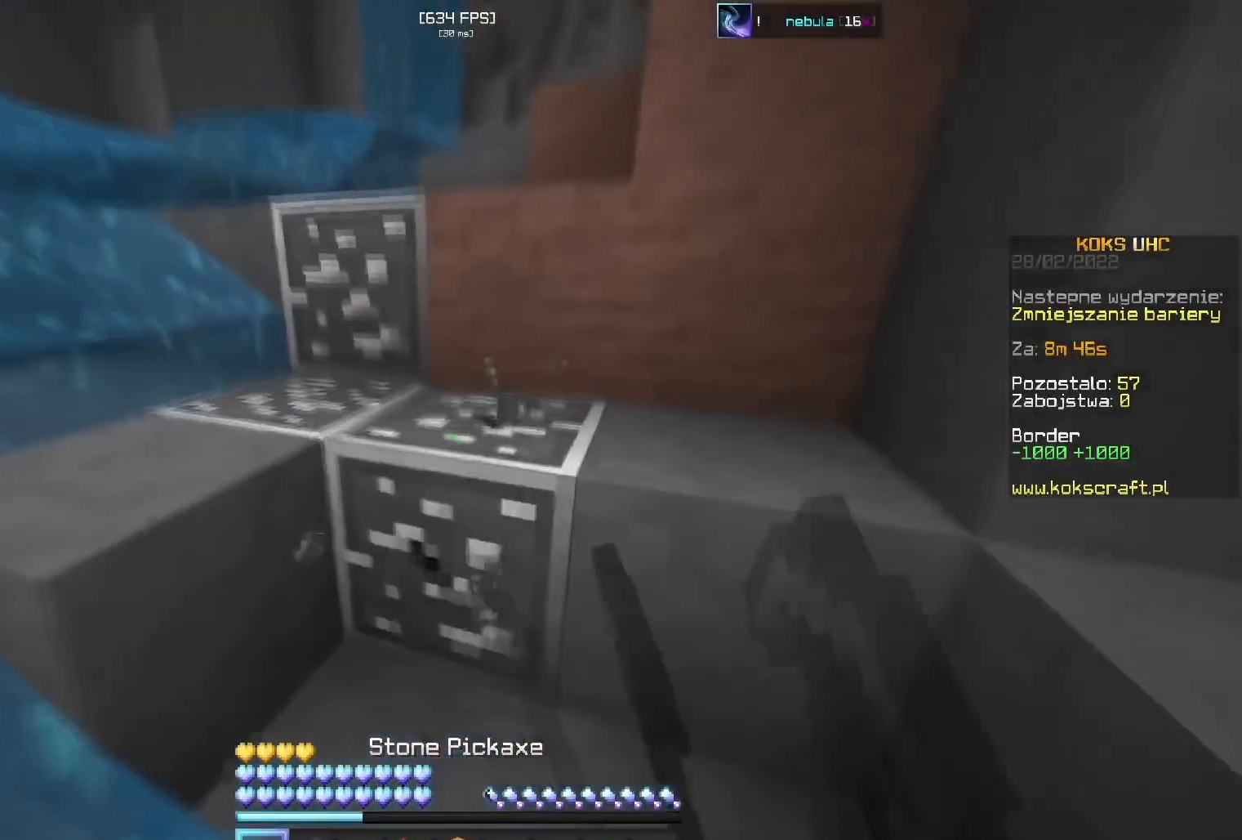
{"keys": ["d", "shift"], "mouse": ["left"], "events": [[333, "shift", "down"], [350, "a", "down"], [383, "a", "up"], [450, "d", "down"], [450, "w", "up"]]}
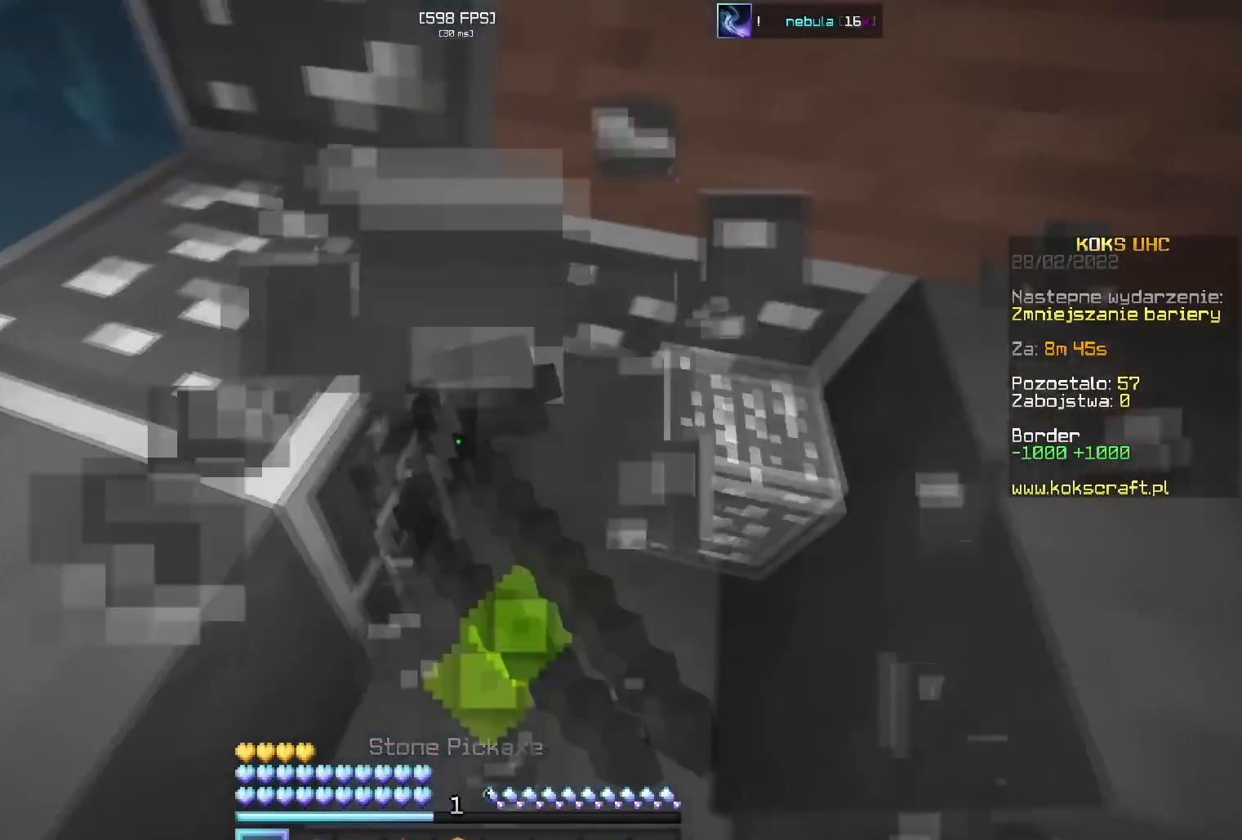
{"keys": ["a", "shift", "w"], "mouse": ["left"], "events": [[17, "d", "up"], [100, "d", "down"], [100, "w", "down"], [200, "w", "up"], [367, "d", "up"], [367, "w", "down"], [434, "a", "down"]]}
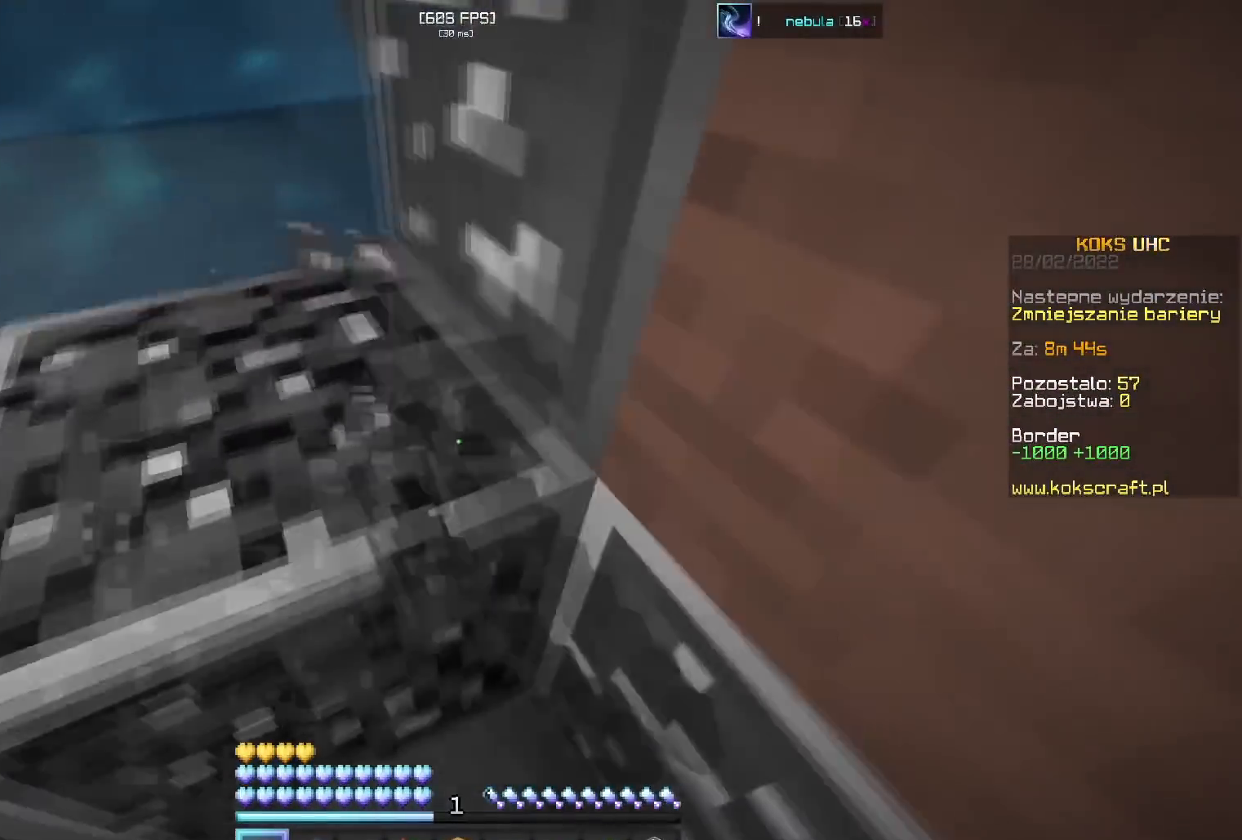
{"keys": [], "mouse": ["left"], "events": [[116, "w", "up"], [133, "a", "up"], [150, "shift", "up"]]}
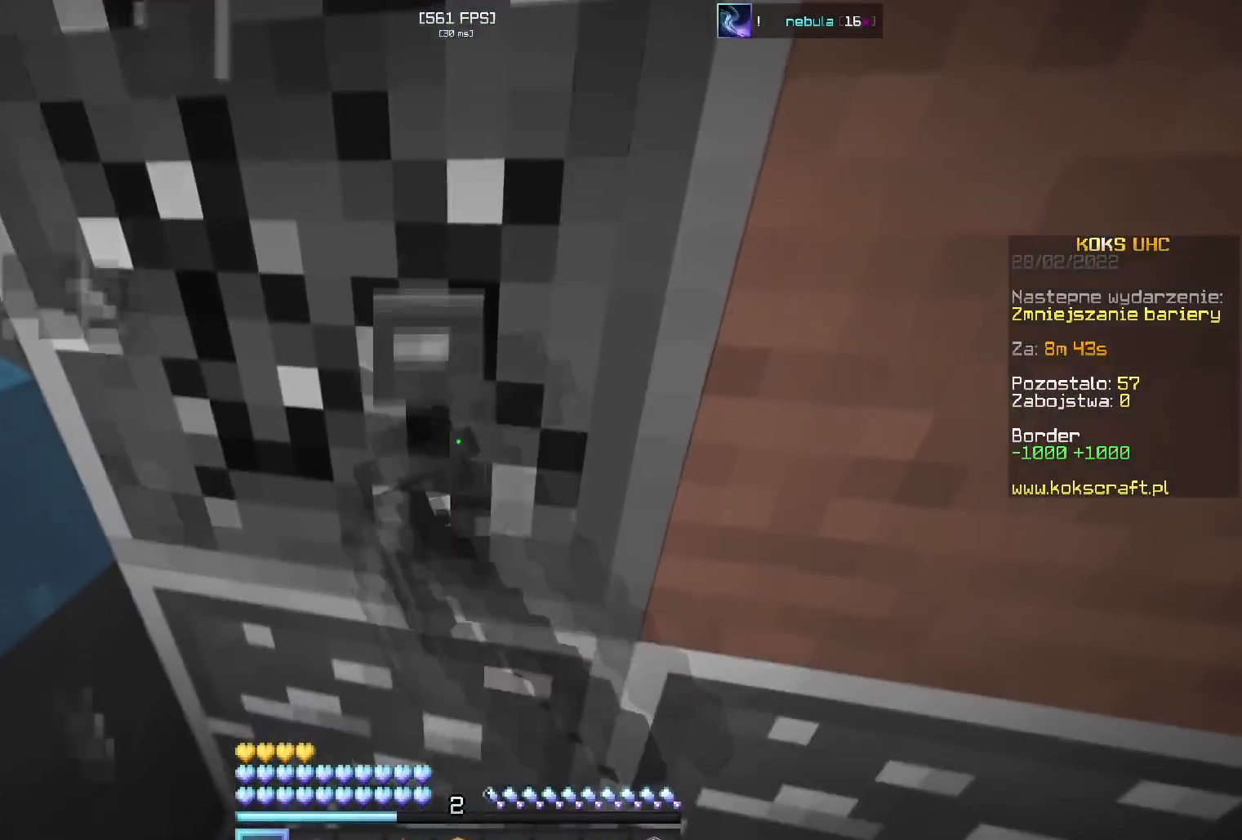
{"keys": ["a", "shift"], "mouse": ["left"], "events": [[434, "shift", "down"], [451, "a", "down"]]}
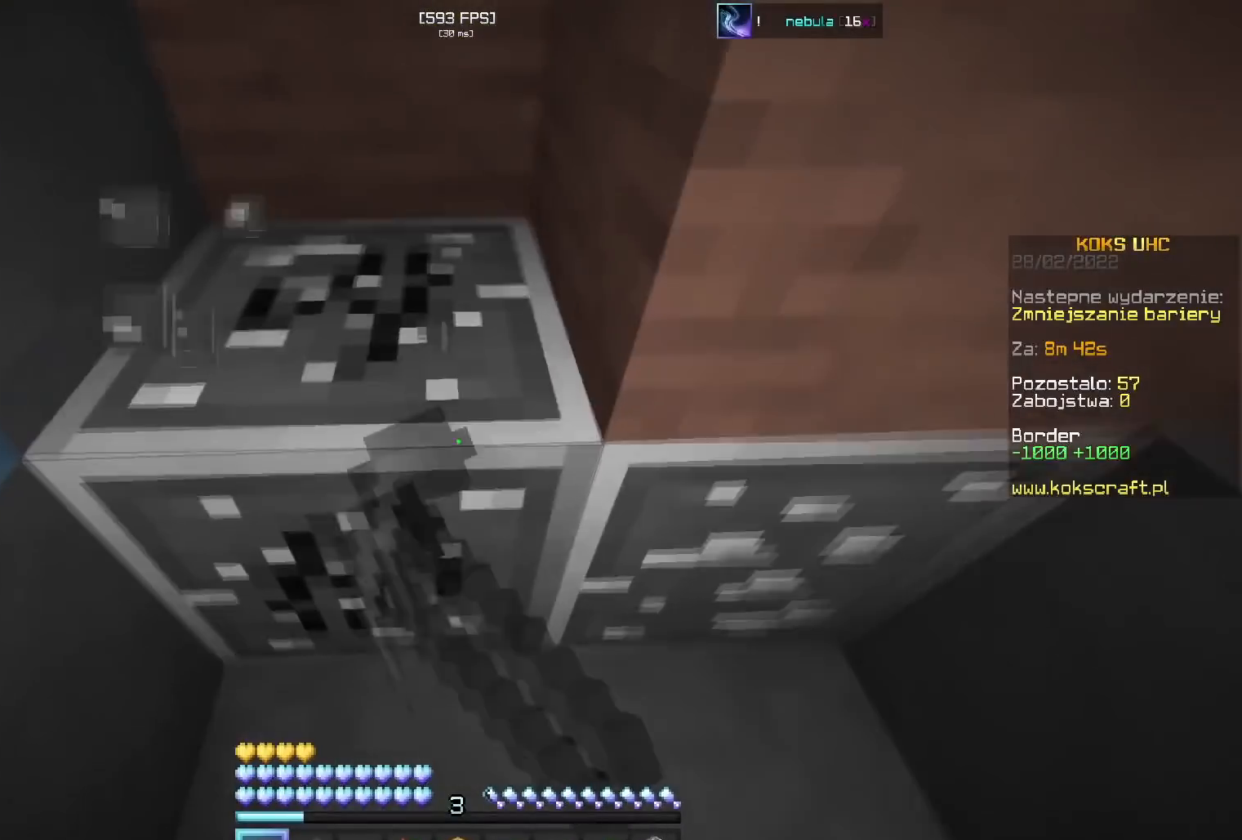
{"keys": ["shift"], "mouse": ["left"], "events": [[33, "a", "up"], [166, "a", "down"], [166, "w", "down"], [367, "w", "up"], [400, "a", "up"]]}
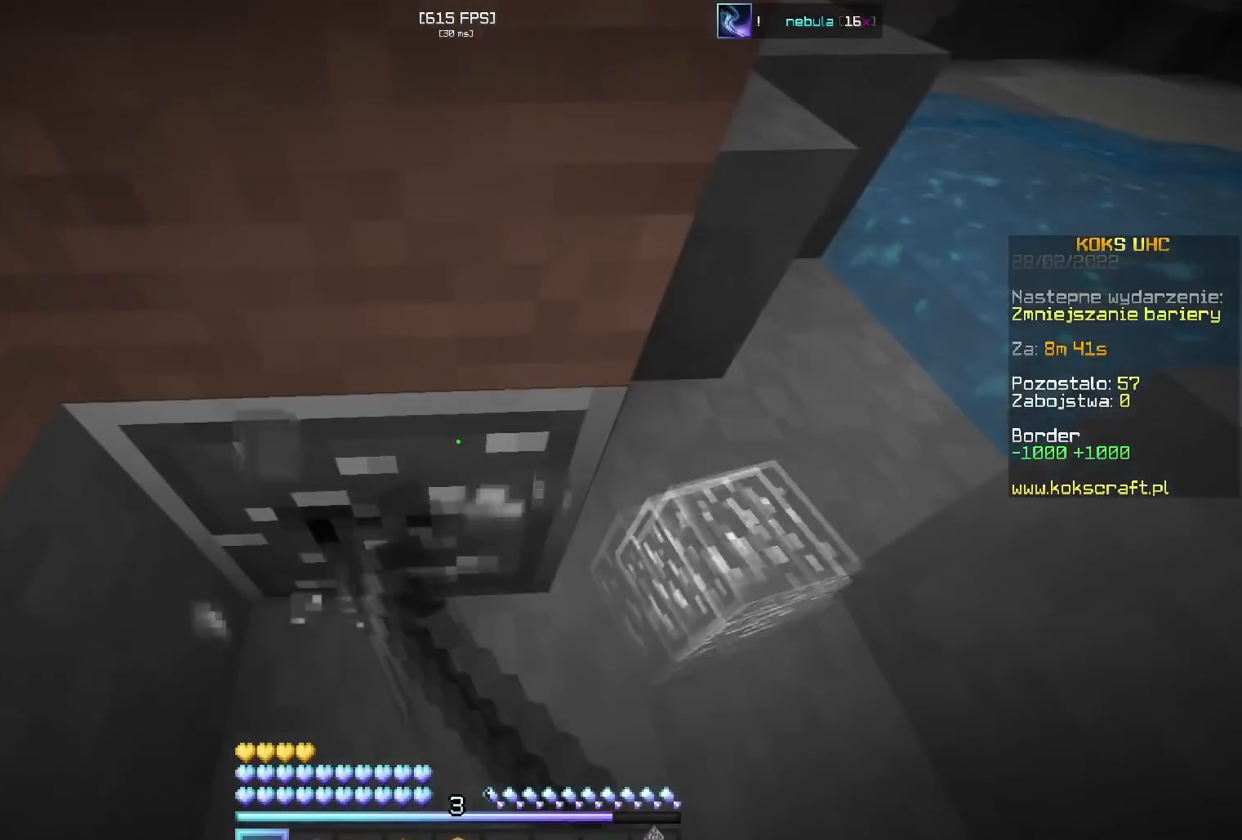
{"keys": ["w"], "mouse": [], "events": [[150, "shift", "up"], [317, "a", "down"], [350, "w", "down"], [384, "mouse_left", "up"], [401, "a", "up"], [401, "d", "down"], [417, "w", "up"], [451, "w", "down"], [501, "d", "up"]]}
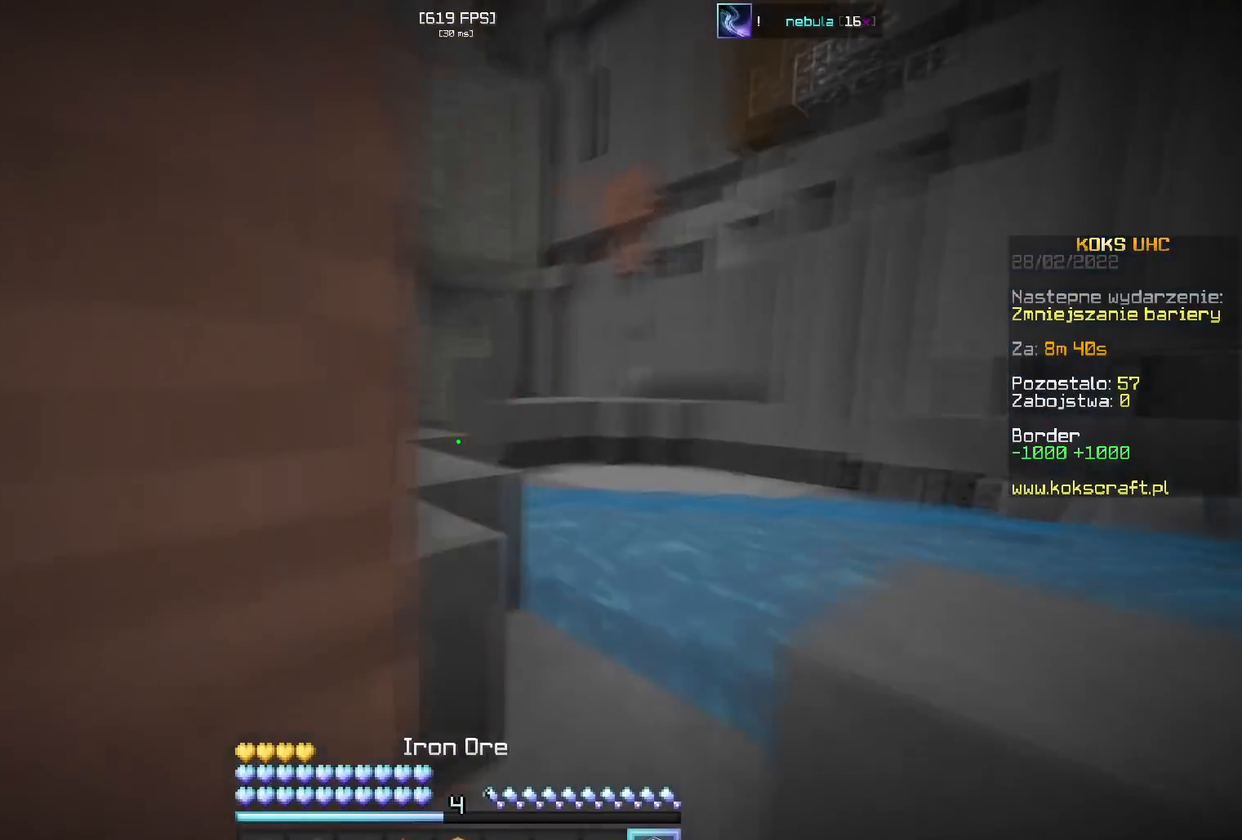
{"keys": ["a"], "mouse": [], "events": [[116, "a", "down"], [150, "space", "down"], [150, "w", "up"], [217, "space", "up"], [317, "a", "up"], [317, "w", "down"], [333, "d", "down"], [417, "space", "down"], [433, "d", "up"], [467, "w", "up"], [483, "space", "up"], [500, "a", "down"]]}
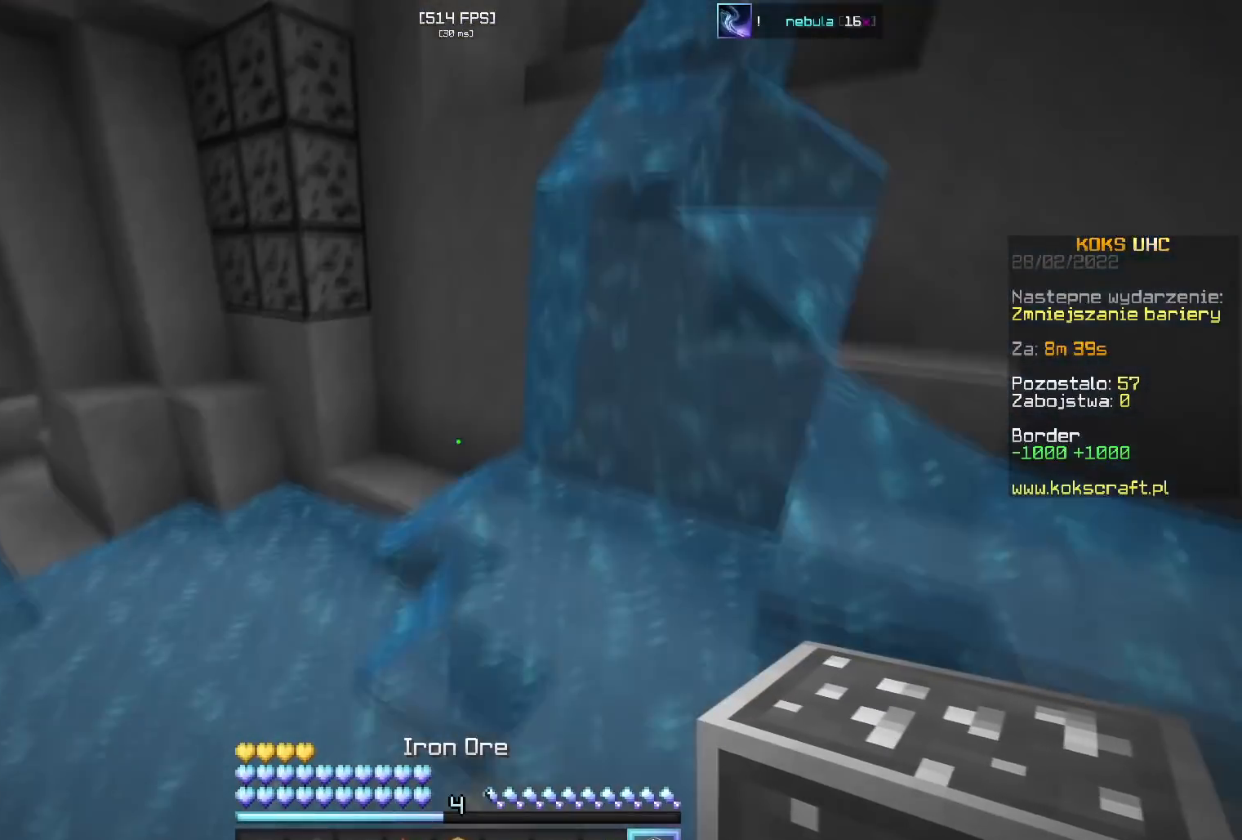
{"keys": ["d", "w"], "mouse": [], "events": [[33, "s", "down"], [100, "s", "up"], [134, "a", "up"], [134, "w", "down"], [184, "space", "down"], [250, "d", "down"], [484, "space", "up"]]}